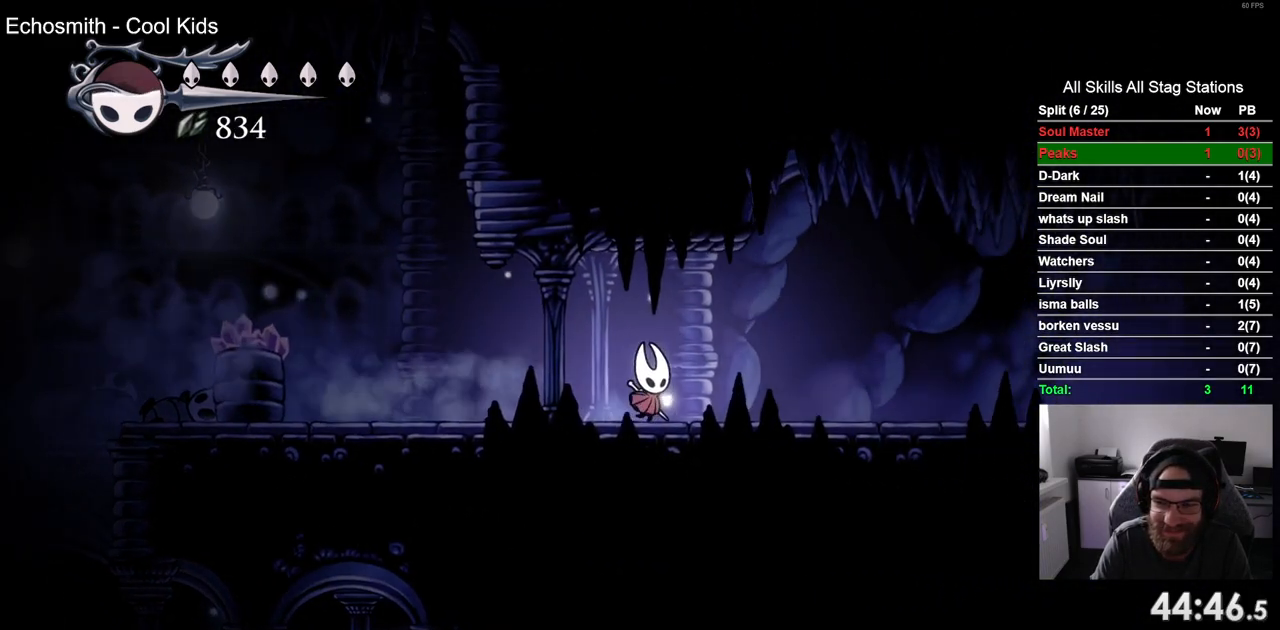
Gameplay with a controller (PlayStation layout); each line is a JSON object with the inputs held at the frame after it. "events" lists button and stick changes between this image and that frame as [ms after this image, input, new state], when the widget could be followed in between. Not read: CROSS L3 R1 R3.
{"buttons": ["DPAD_RIGHT"], "left_stick": "center", "right_stick": "center", "events": [[83, "R2", "down"], [300, "R2", "up"]]}
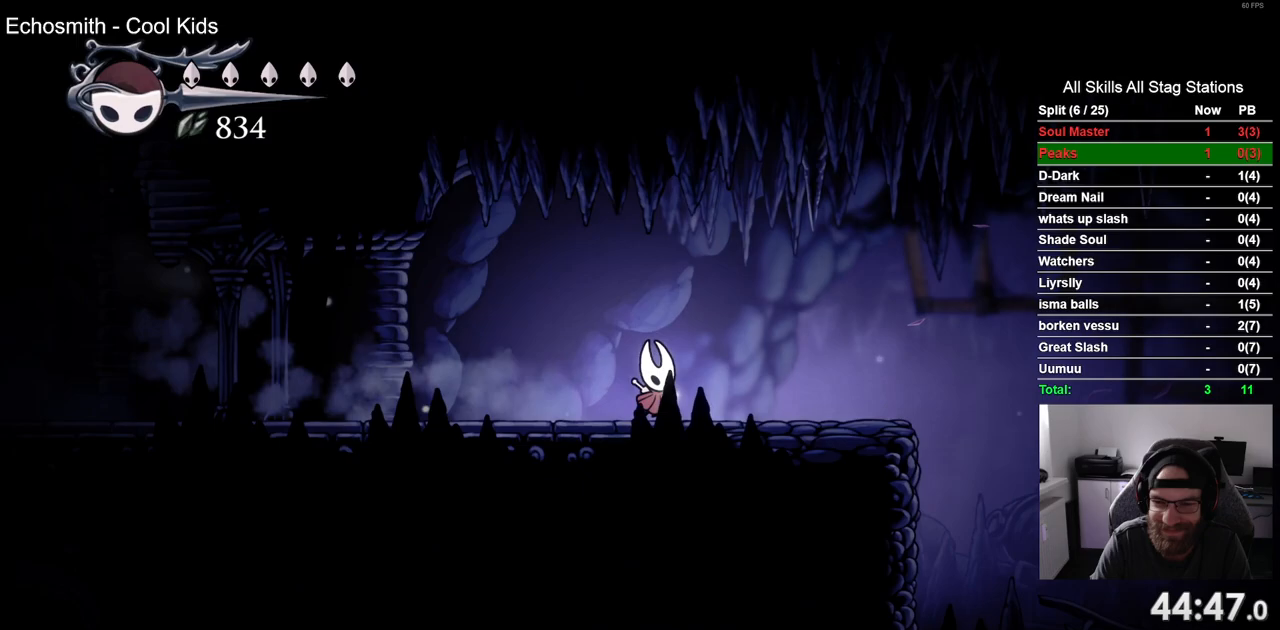
{"buttons": ["DPAD_RIGHT"], "left_stick": "center", "right_stick": "center", "events": [[183, "R2", "down"], [383, "R2", "up"]]}
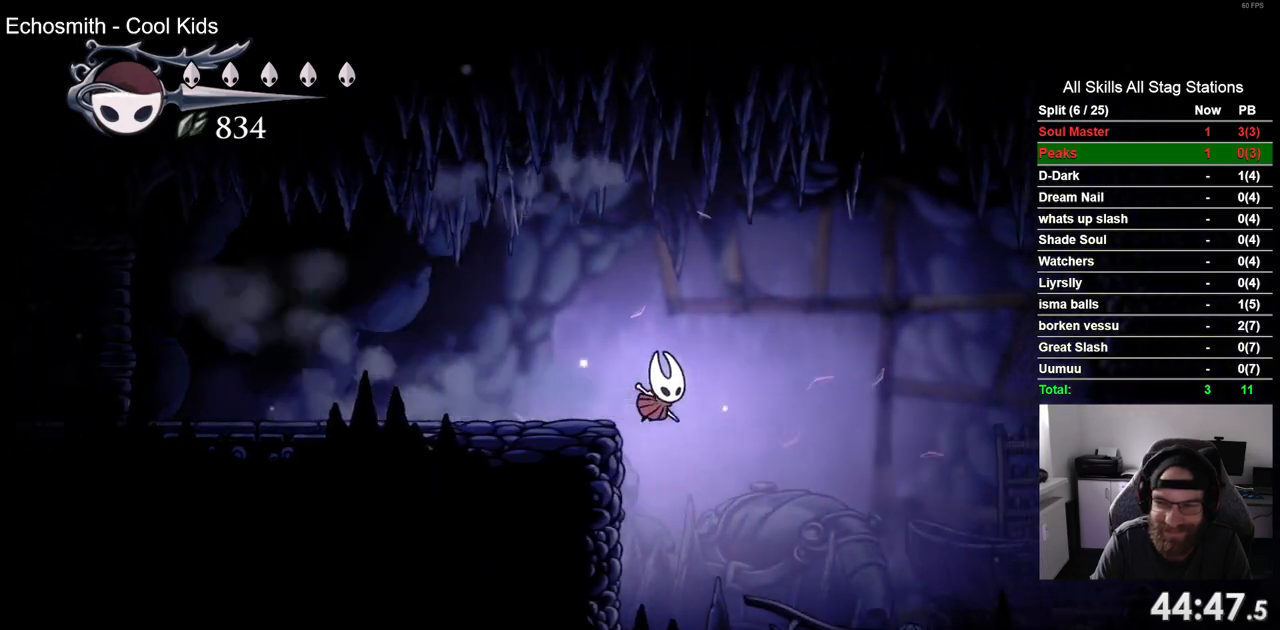
{"buttons": ["R2", "DPAD_RIGHT"], "left_stick": "center", "right_stick": "center", "events": [[300, "R2", "down"]]}
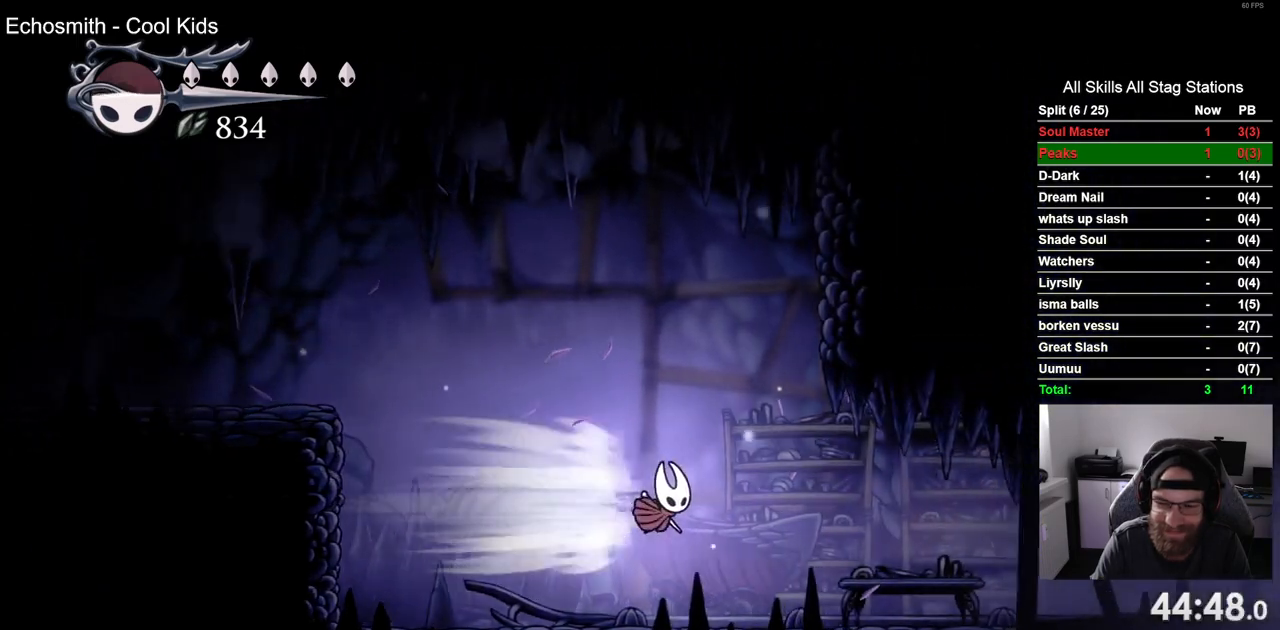
{"buttons": ["R2", "DPAD_RIGHT"], "left_stick": "center", "right_stick": "center", "events": [[50, "R2", "up"], [400, "R2", "down"]]}
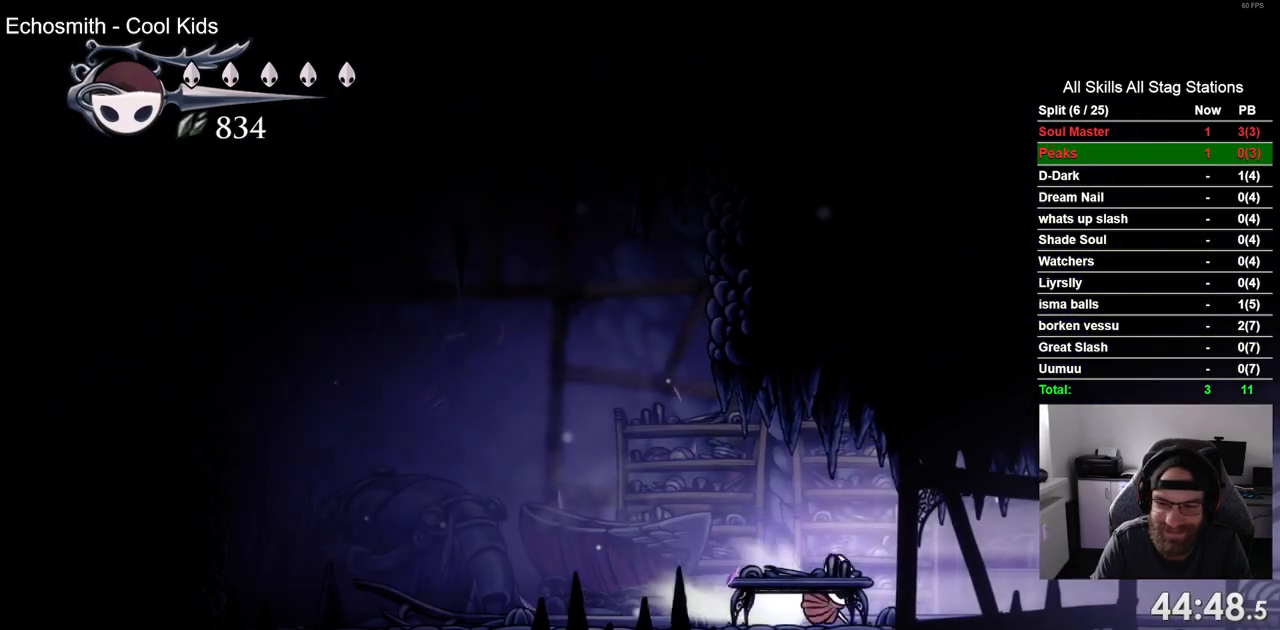
{"buttons": ["R2", "DPAD_RIGHT"], "left_stick": "center", "right_stick": "center", "events": [[100, "R2", "up"], [500, "R2", "down"]]}
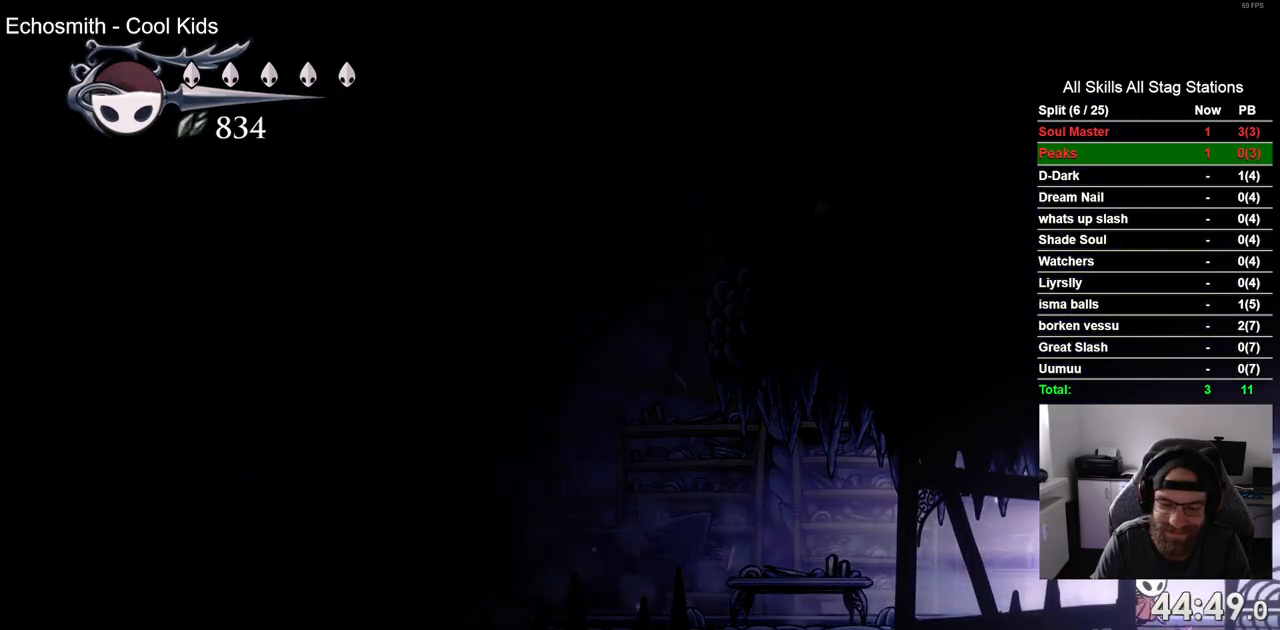
{"buttons": ["DPAD_RIGHT"], "left_stick": "center", "right_stick": "center", "events": [[200, "R2", "up"]]}
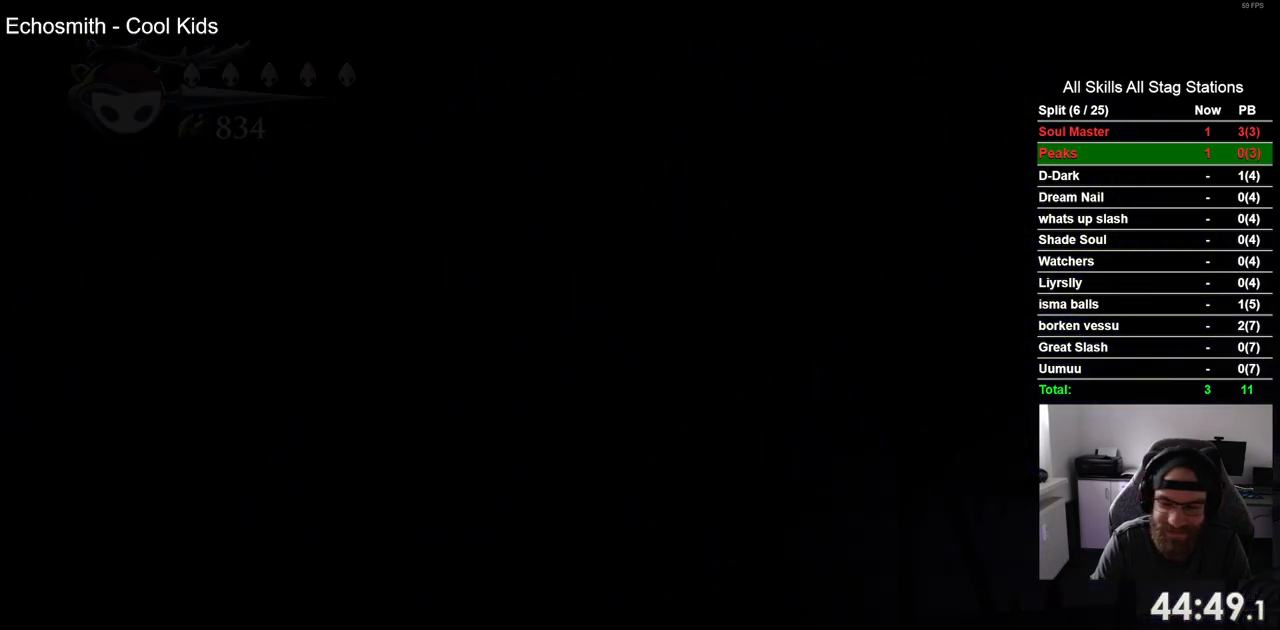
{"buttons": ["DPAD_RIGHT"], "left_stick": "center", "right_stick": "center", "events": []}
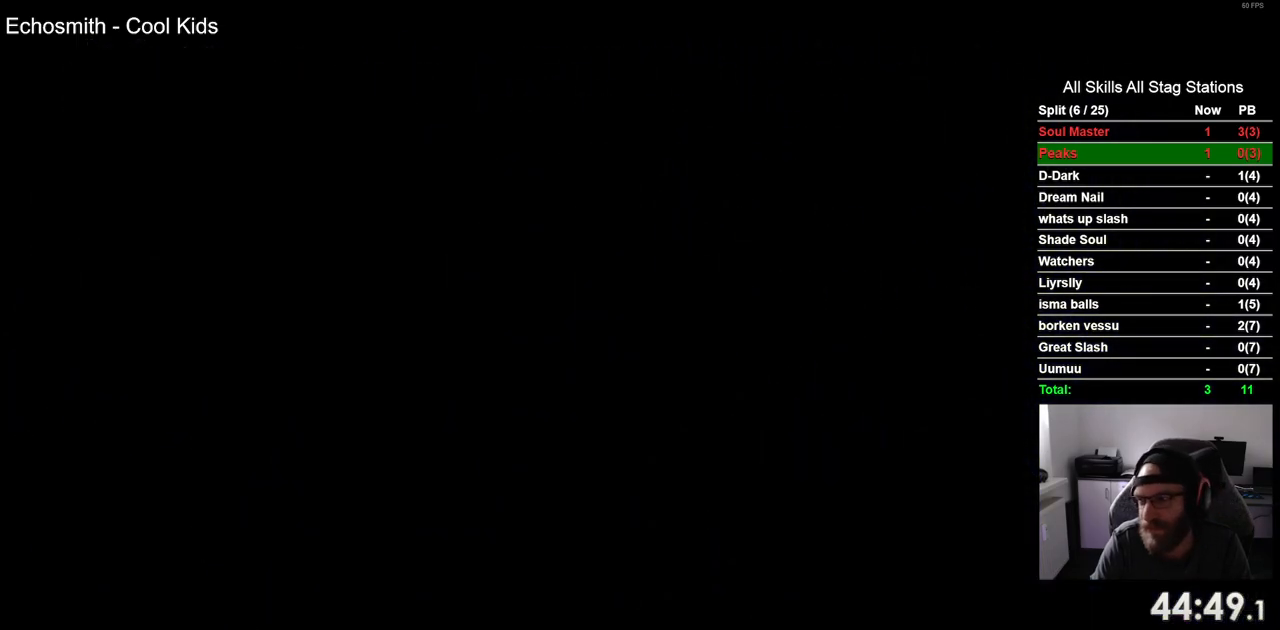
{"buttons": ["DPAD_RIGHT"], "left_stick": "center", "right_stick": "center", "events": []}
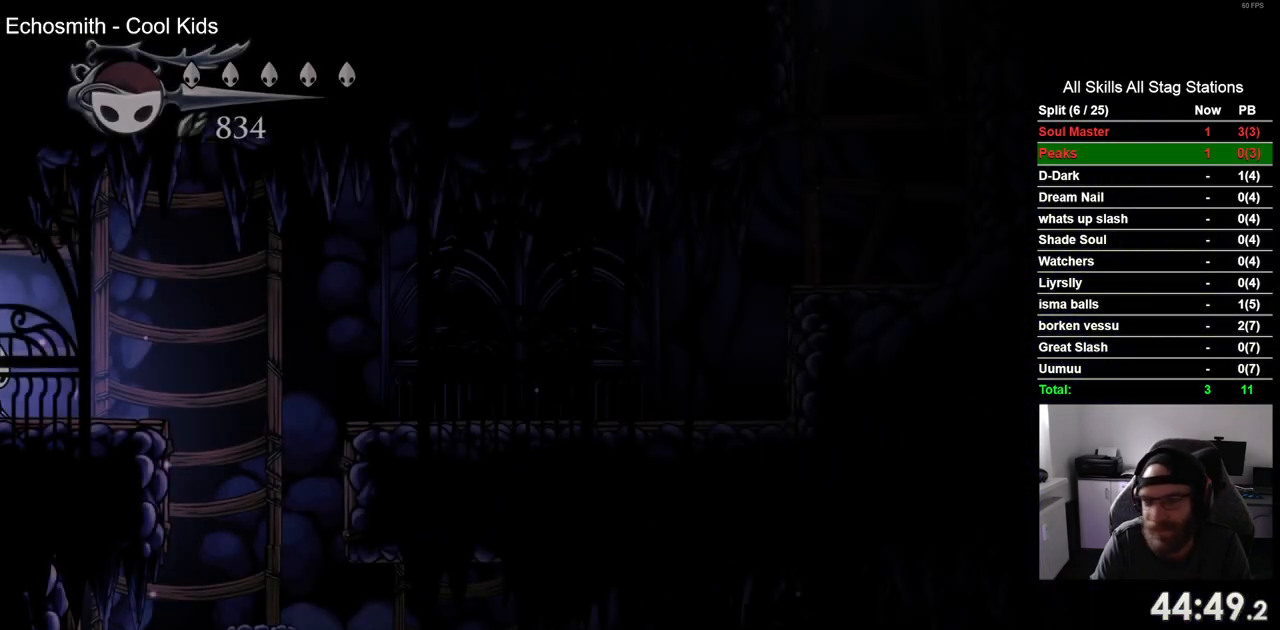
{"buttons": ["DPAD_RIGHT"], "left_stick": "center", "right_stick": "center", "events": []}
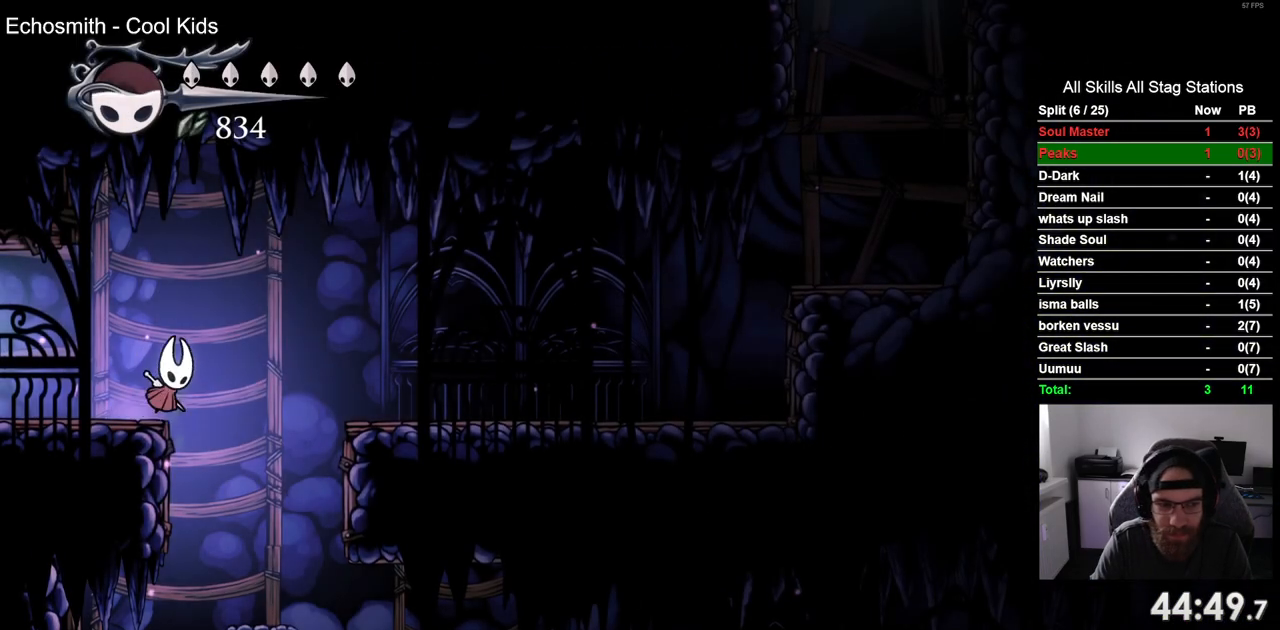
{"buttons": ["DPAD_LEFT"], "left_stick": "center", "right_stick": "center", "events": [[100, "R2", "down"], [317, "R2", "up"], [400, "DPAD_LEFT", "down"], [400, "DPAD_RIGHT", "up"]]}
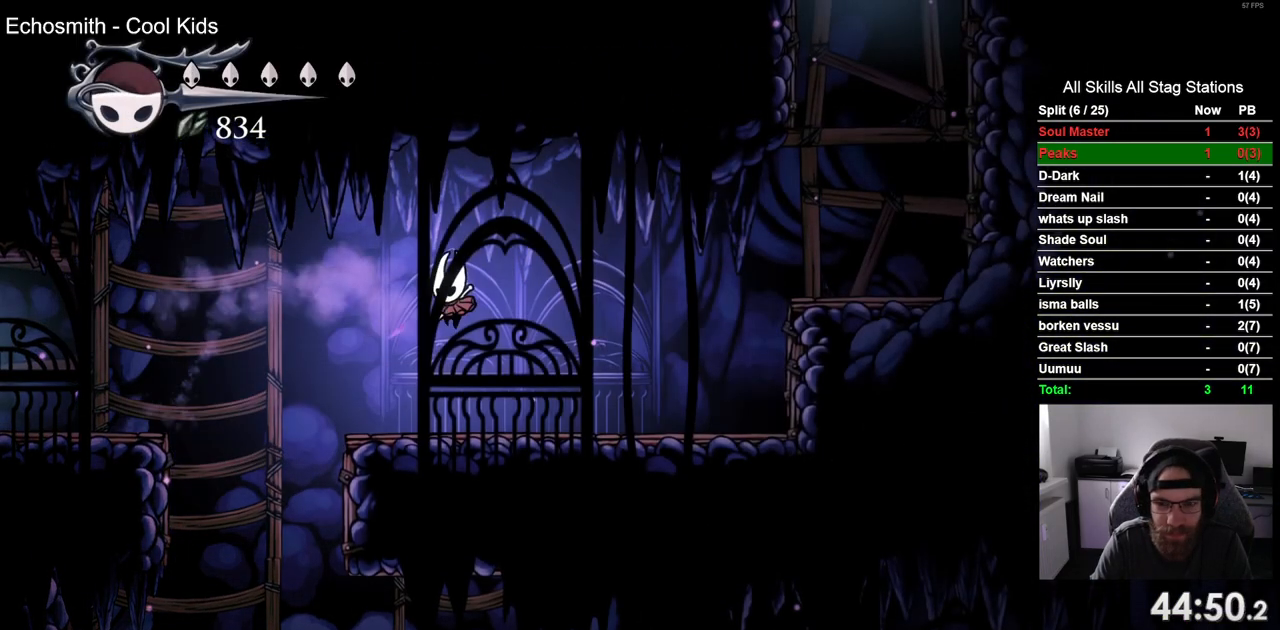
{"buttons": ["DPAD_RIGHT"], "left_stick": "center", "right_stick": "center", "events": [[433, "DPAD_LEFT", "up"], [433, "DPAD_UP", "down"], [467, "DPAD_UP", "up"], [500, "DPAD_RIGHT", "down"]]}
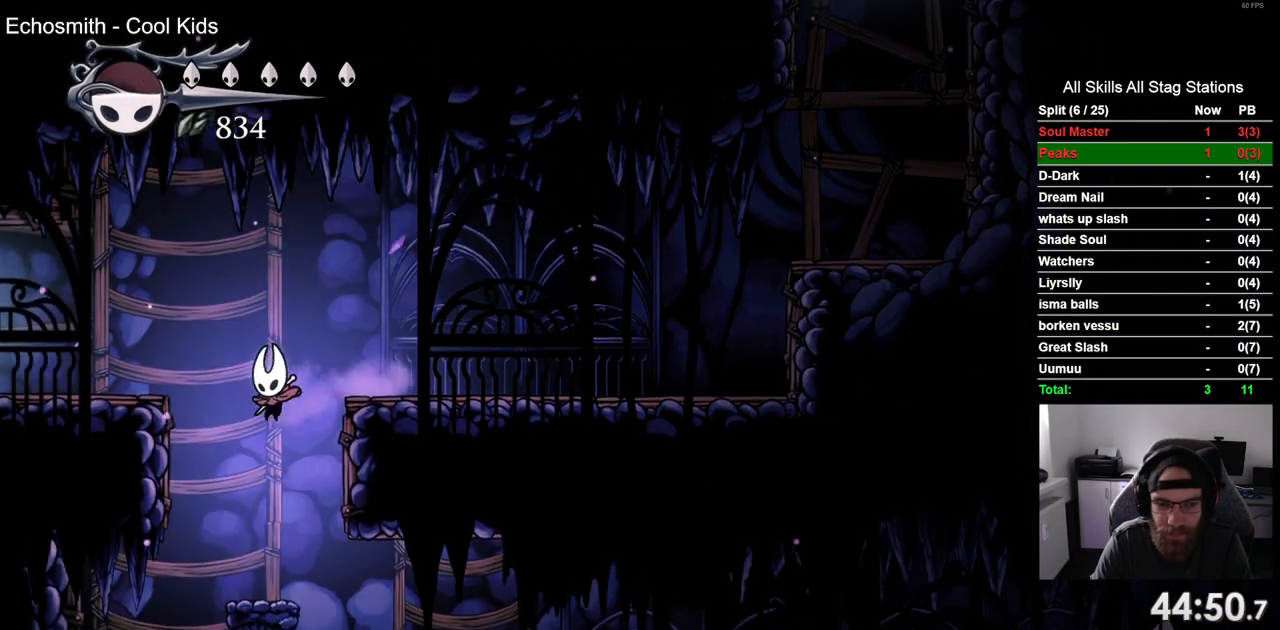
{"buttons": ["DPAD_RIGHT"], "left_stick": "up", "right_stick": "center", "events": [[67, "left_stick", "up"], [267, "R2", "down"], [500, "R2", "up"]]}
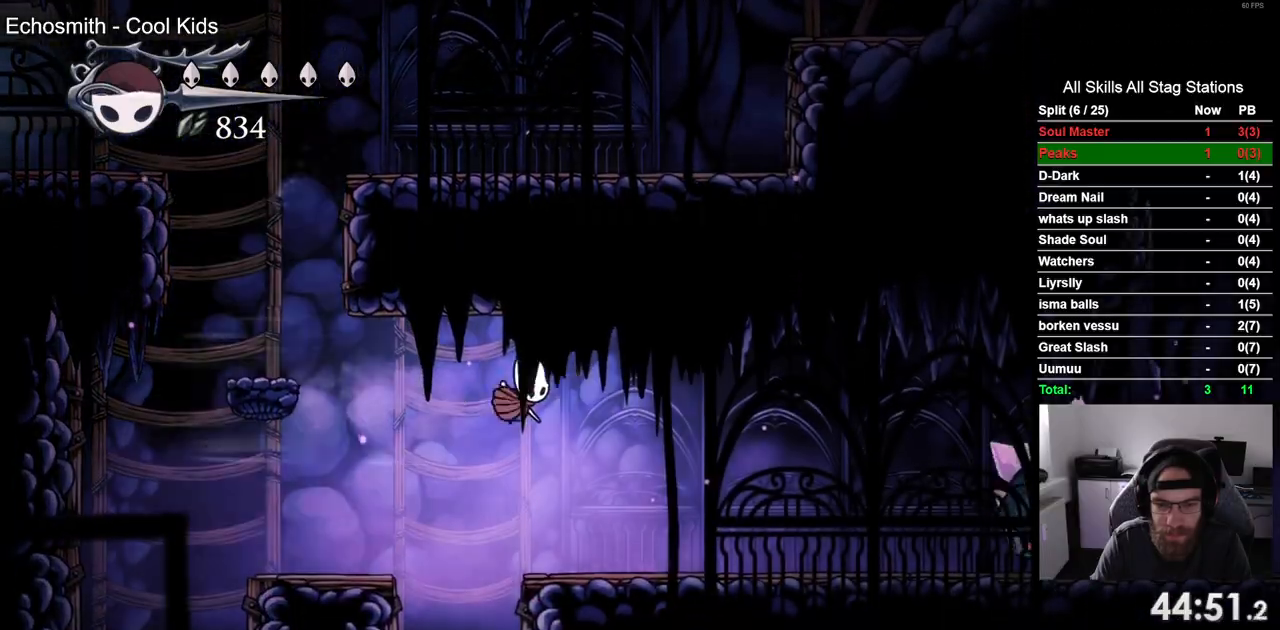
{"buttons": ["DPAD_RIGHT"], "left_stick": "up", "right_stick": "center", "events": []}
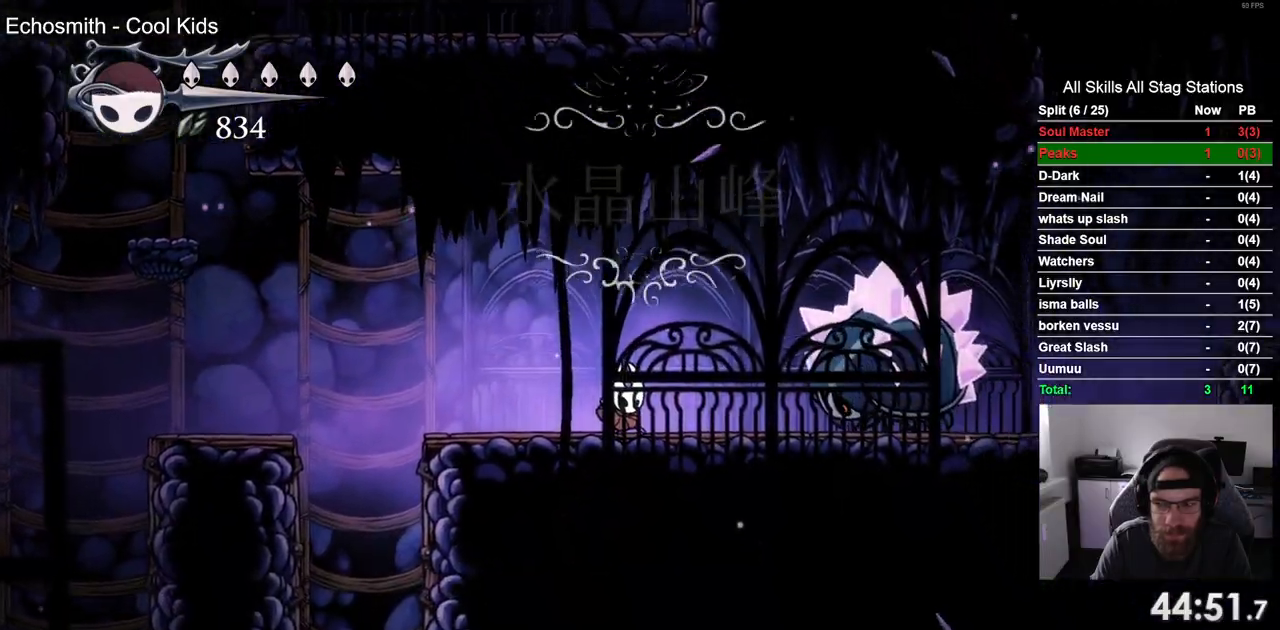
{"buttons": ["R2", "DPAD_RIGHT"], "left_stick": "up", "right_stick": "center"}
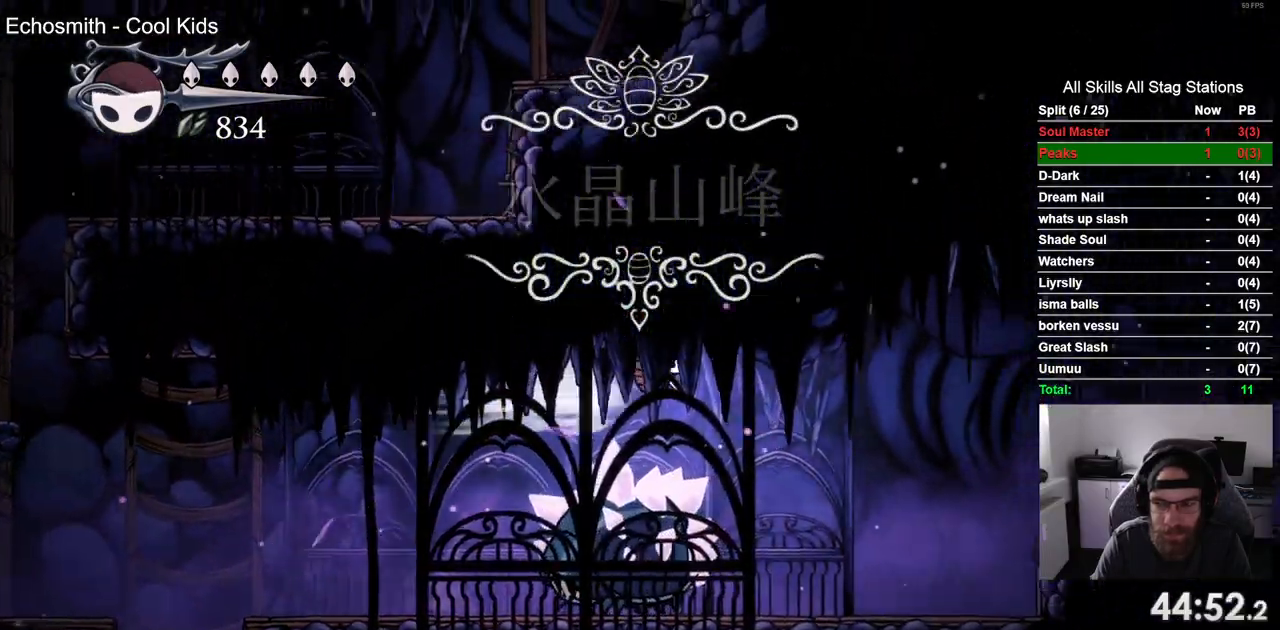
{"buttons": ["DPAD_RIGHT"], "left_stick": "up", "right_stick": "center", "events": [[17, "R2", "up"]]}
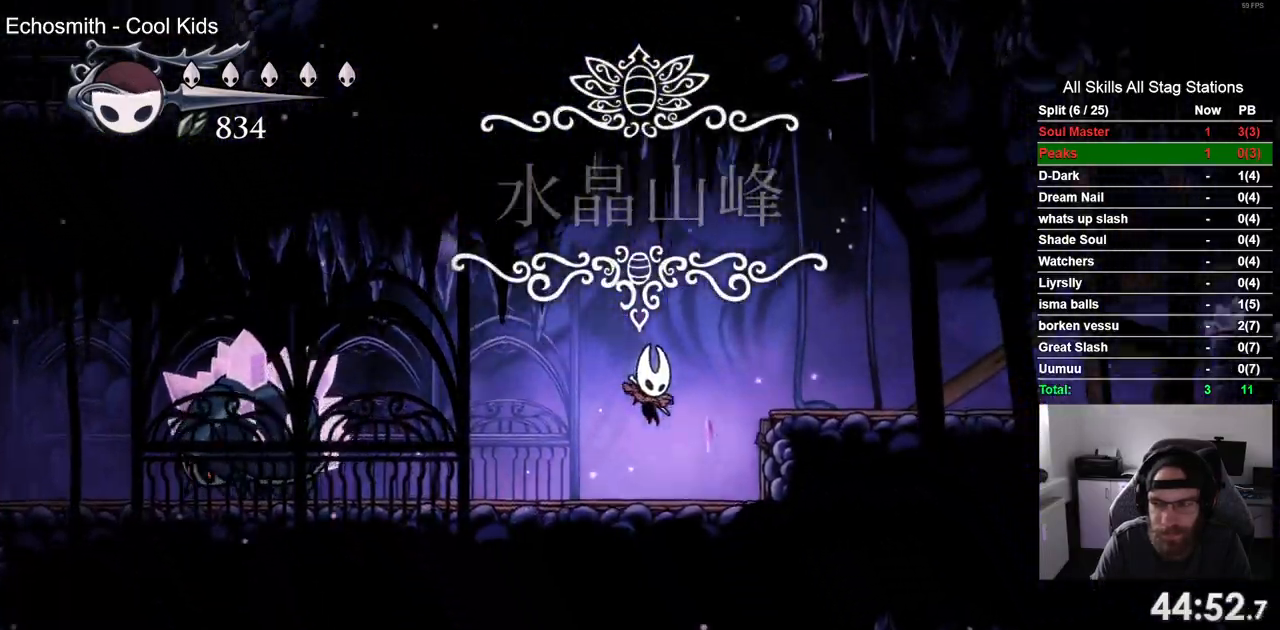
{"buttons": ["R2", "DPAD_RIGHT"], "left_stick": "up", "right_stick": "center", "events": [[317, "R2", "down"]]}
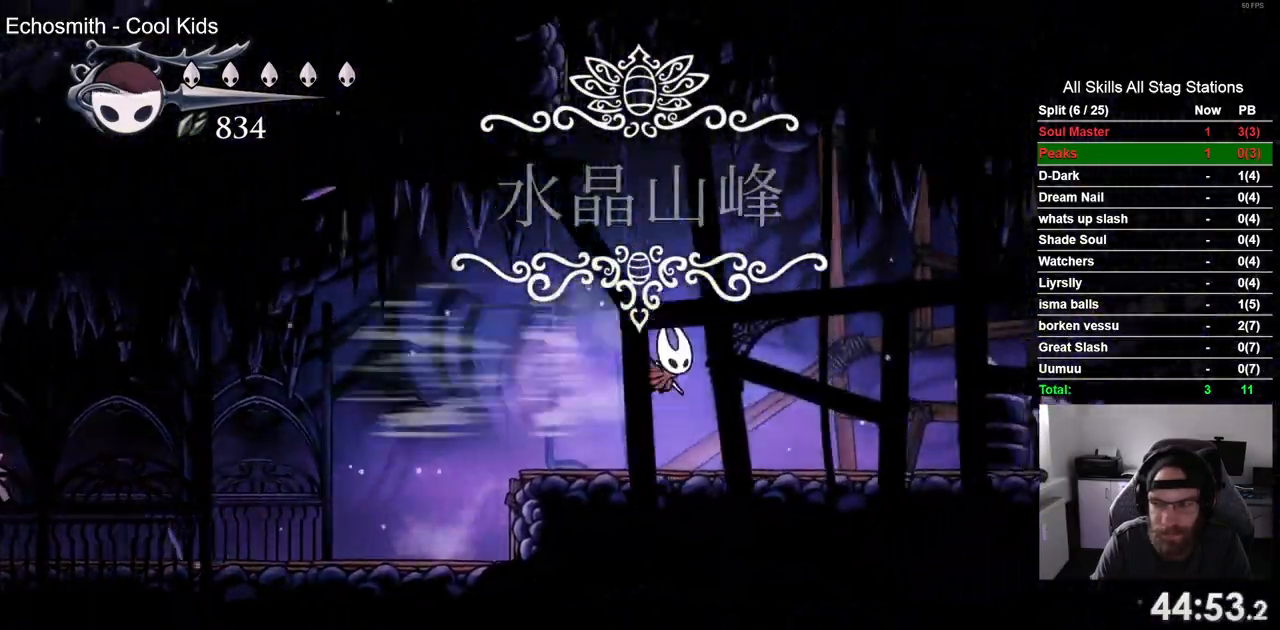
{"buttons": ["R2", "DPAD_RIGHT"], "left_stick": "up", "right_stick": "center", "events": [[33, "R2", "up"], [400, "R2", "down"]]}